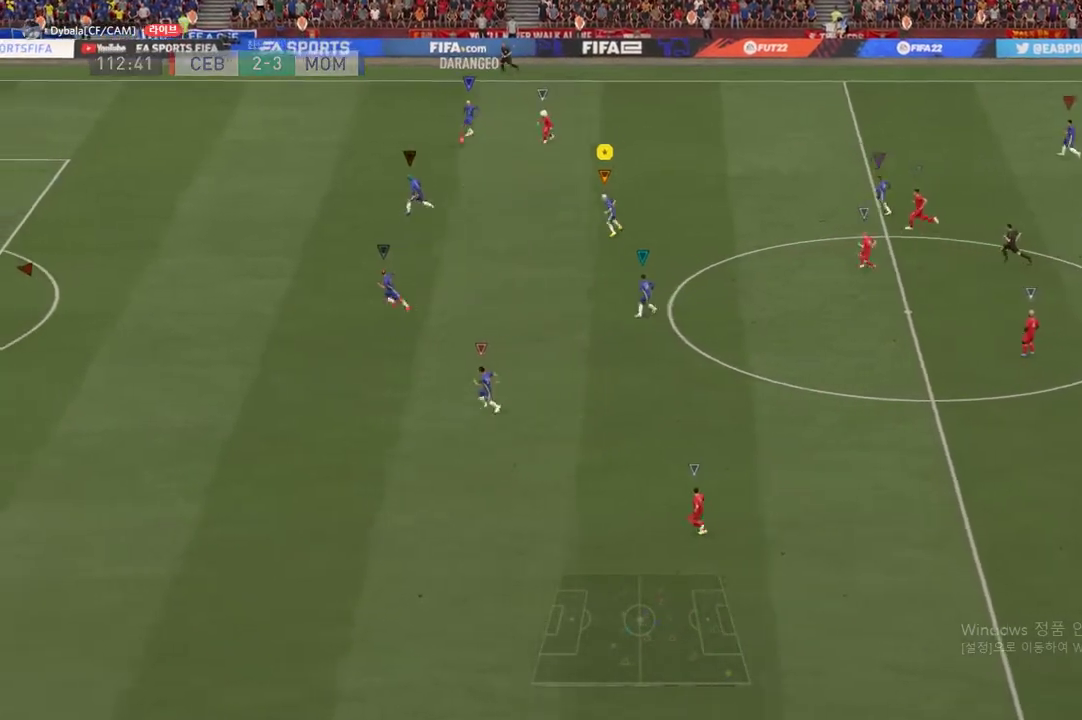
Gameplay with a controller (Xbox layout); each line is a JSON object with the inputs held at the frame after it. "events" lists button and stick changes between this image and that frame as [ms after this image, input, new state], when the widget could be followed in between. Not read: L3 R3.
{"buttons": [], "left_stick": "down", "right_stick": "center", "events": []}
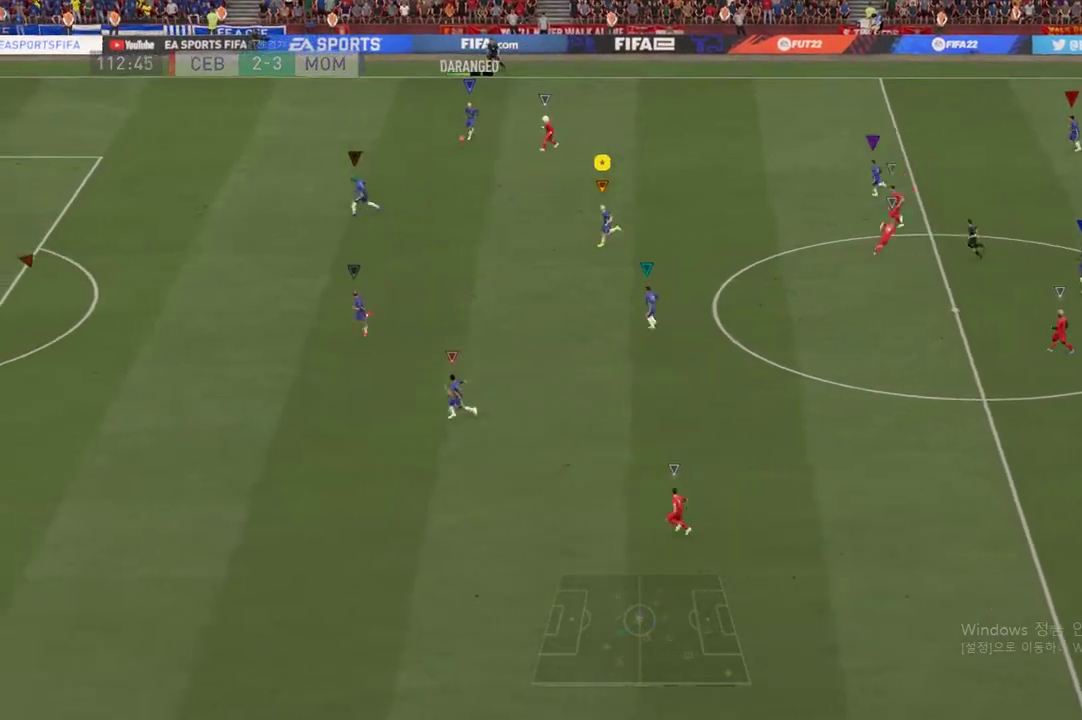
{"buttons": [], "left_stick": "down", "right_stick": "center", "events": []}
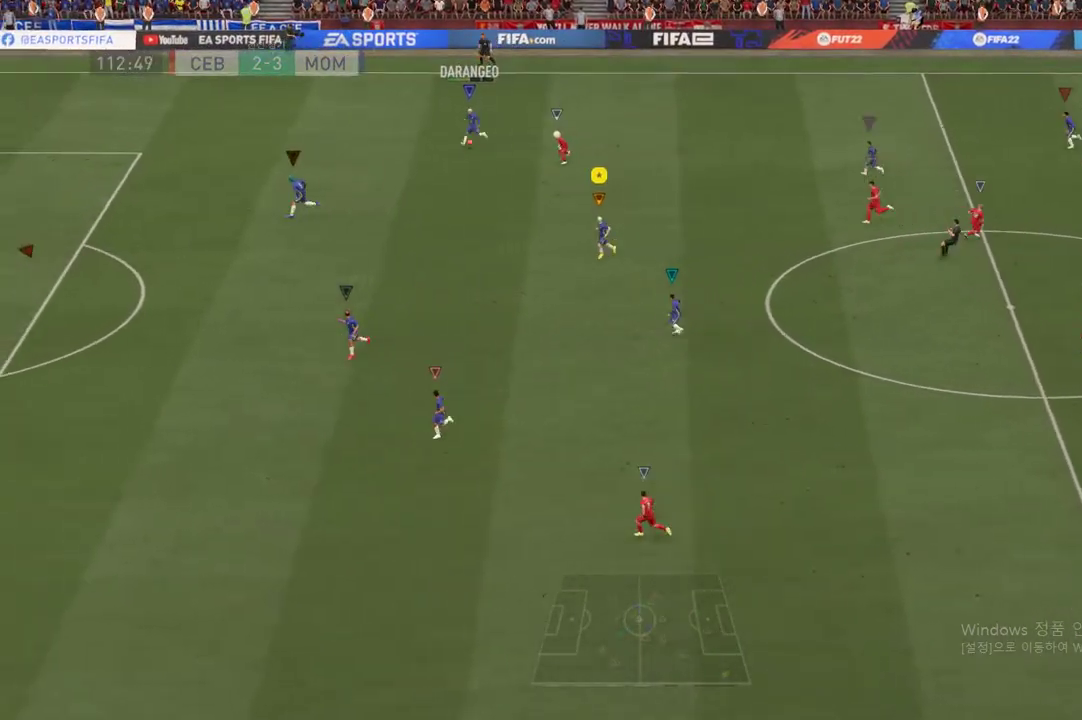
{"buttons": [], "left_stick": "down", "right_stick": "center", "events": []}
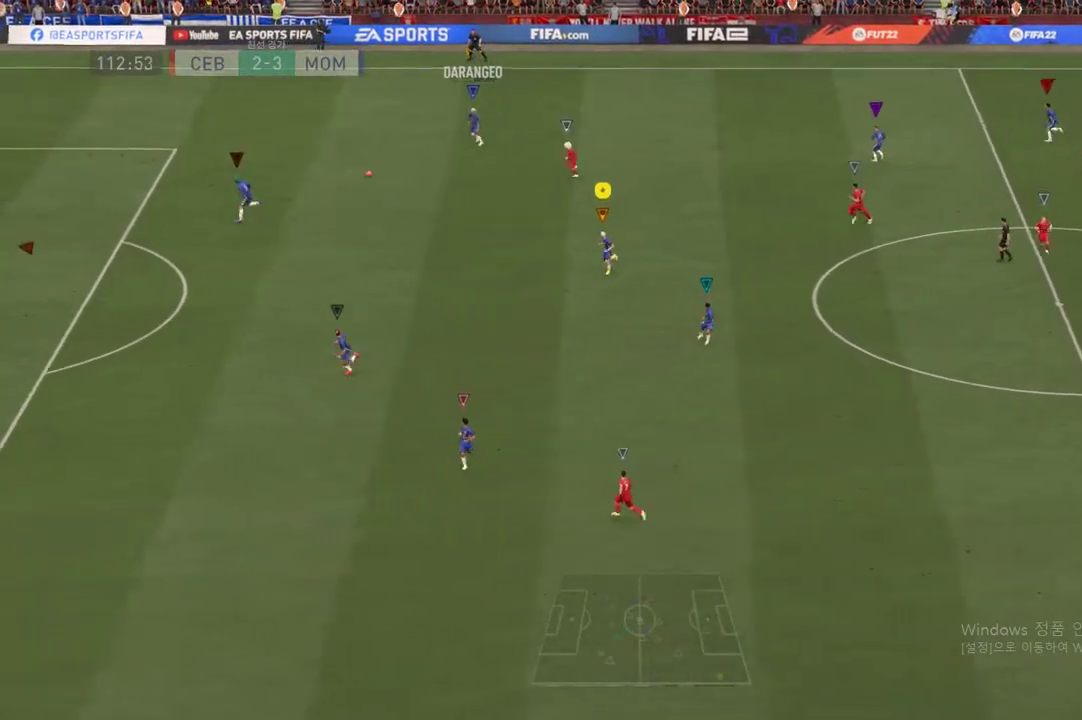
{"buttons": [], "left_stick": "down", "right_stick": "center", "events": []}
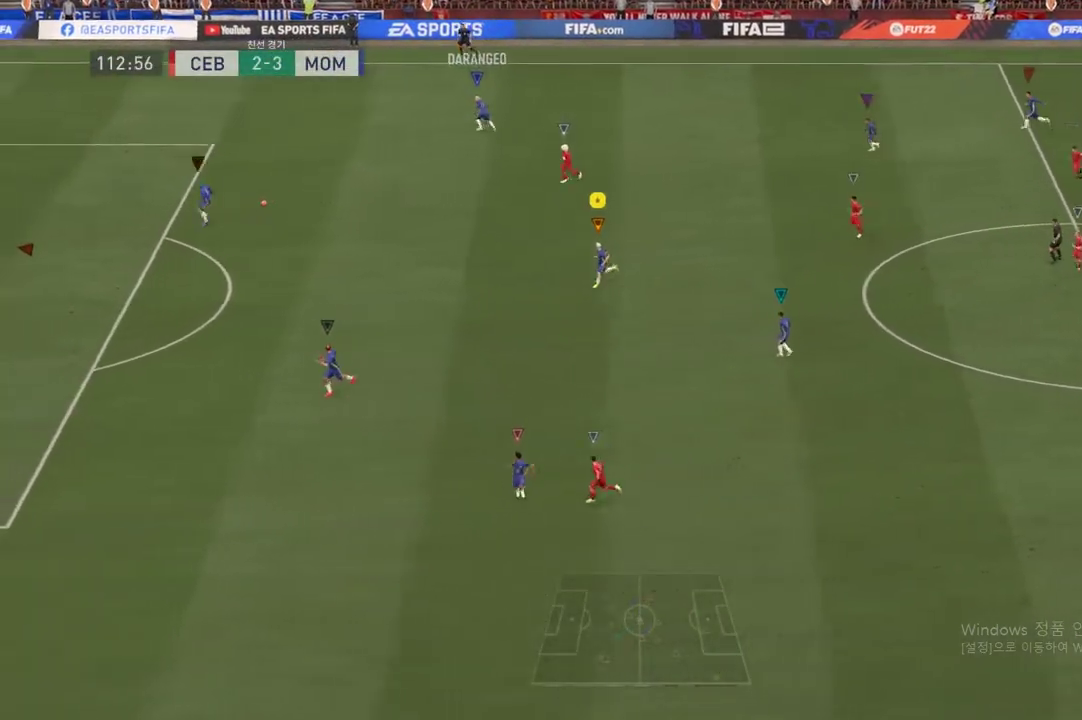
{"buttons": [], "left_stick": "down", "right_stick": "center", "events": []}
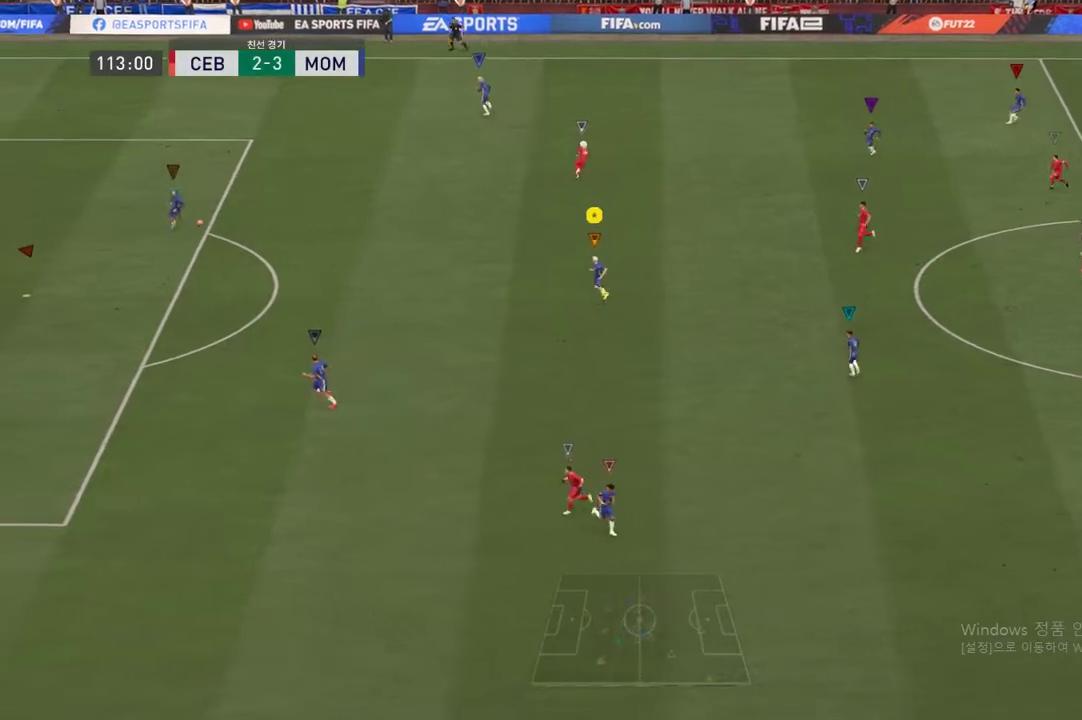
{"buttons": [], "left_stick": "down", "right_stick": "center", "events": []}
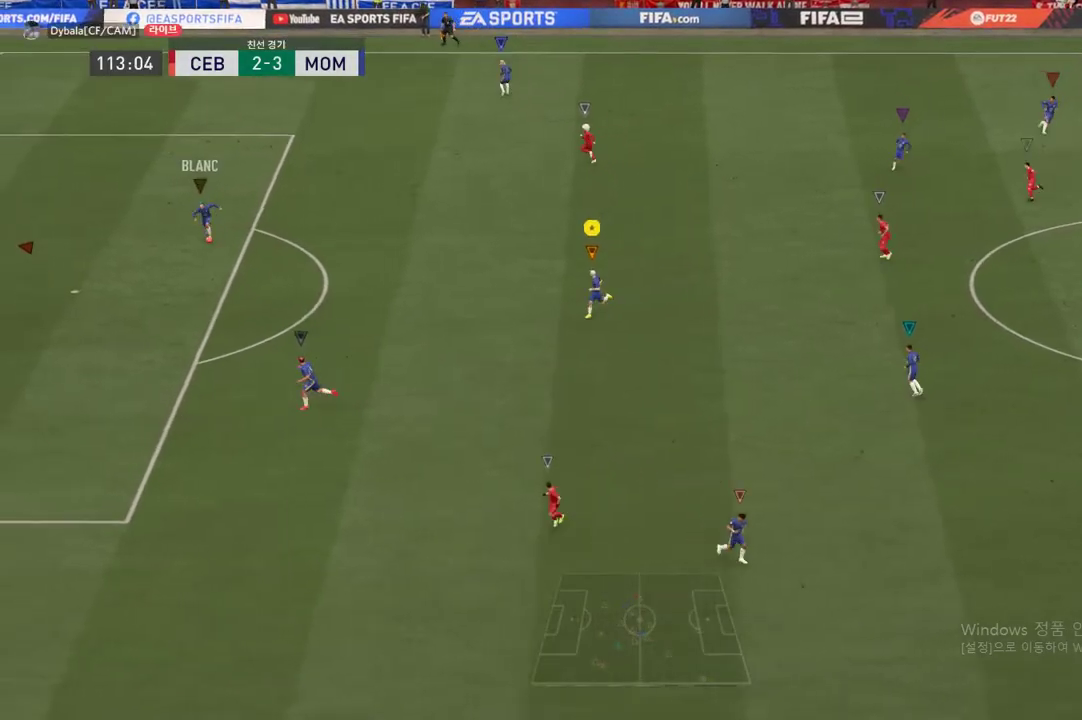
{"buttons": ["L2"], "left_stick": "center", "right_stick": "center", "events": [[17, "left_stick", "center"], [150, "L2", "down"]]}